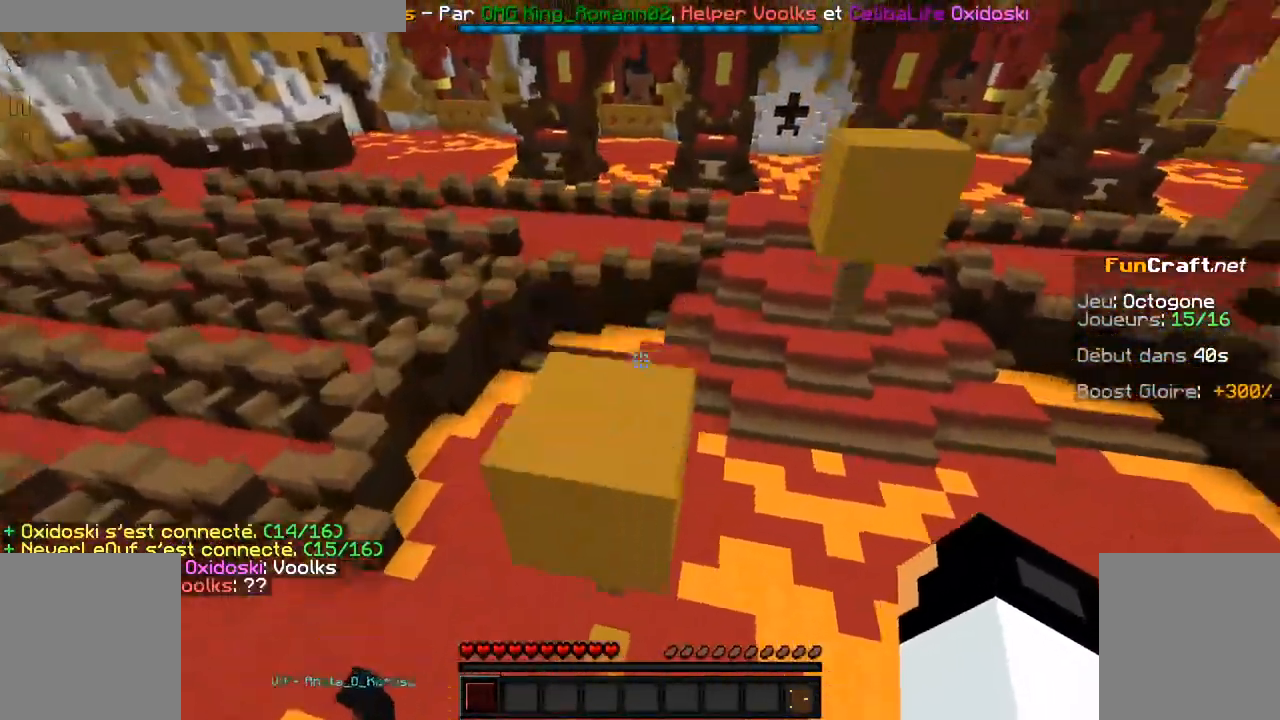
Gameplay with keyboard and mouse; each line is a JSON object with the keys and mouse buttons held at the frame after it. "events" lists presses ("down") and releases ("up") of "d", "q", "s", "shift", "space", "z", "mouse_left" and "mouse_right" between this image and that frame as [ms after this image, input, new state], when the widget could be followed in between. "mouse_left", "mouse_right" = the "left", "right" buttons of the "mouse" list. No other keys are recorded. Fast repeated clicks can show as one long hold. Not read: mouse_move.
{"keys": ["z"], "mouse": [], "events": [[117, "space", "up"], [367, "space", "down"], [417, "space", "up"]]}
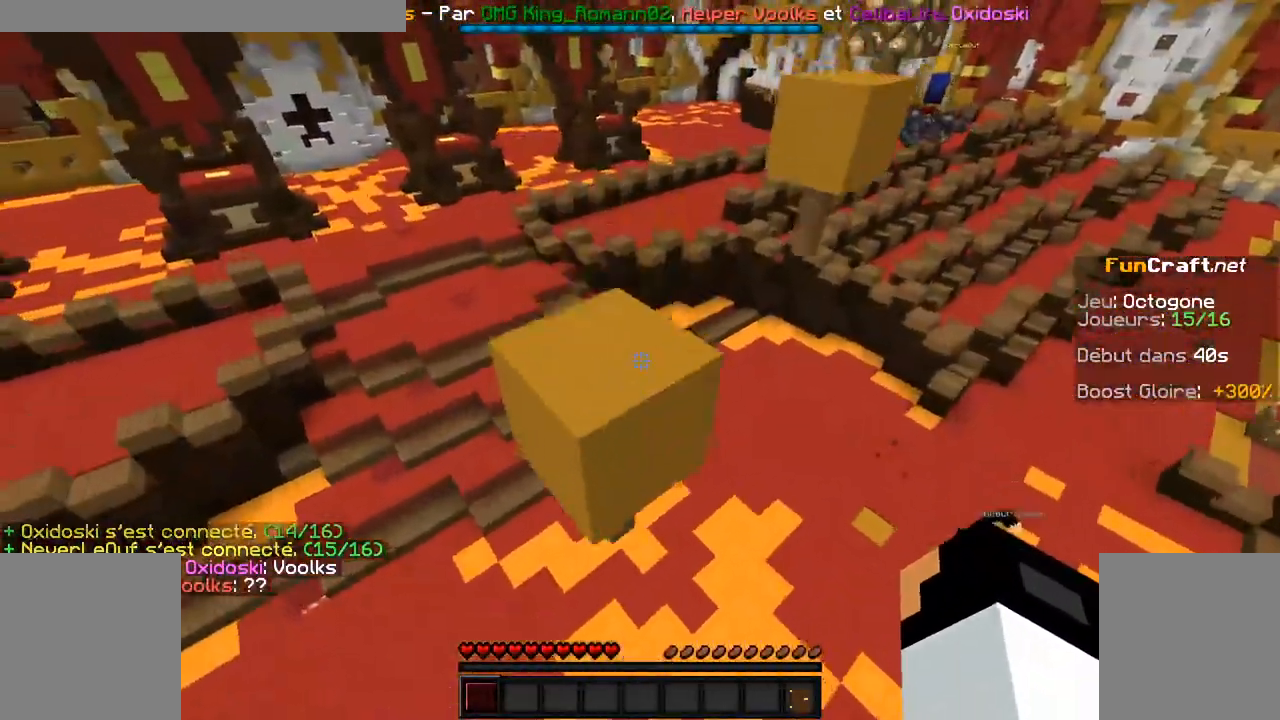
{"keys": ["space", "z"], "mouse": [], "events": [[417, "space", "down"]]}
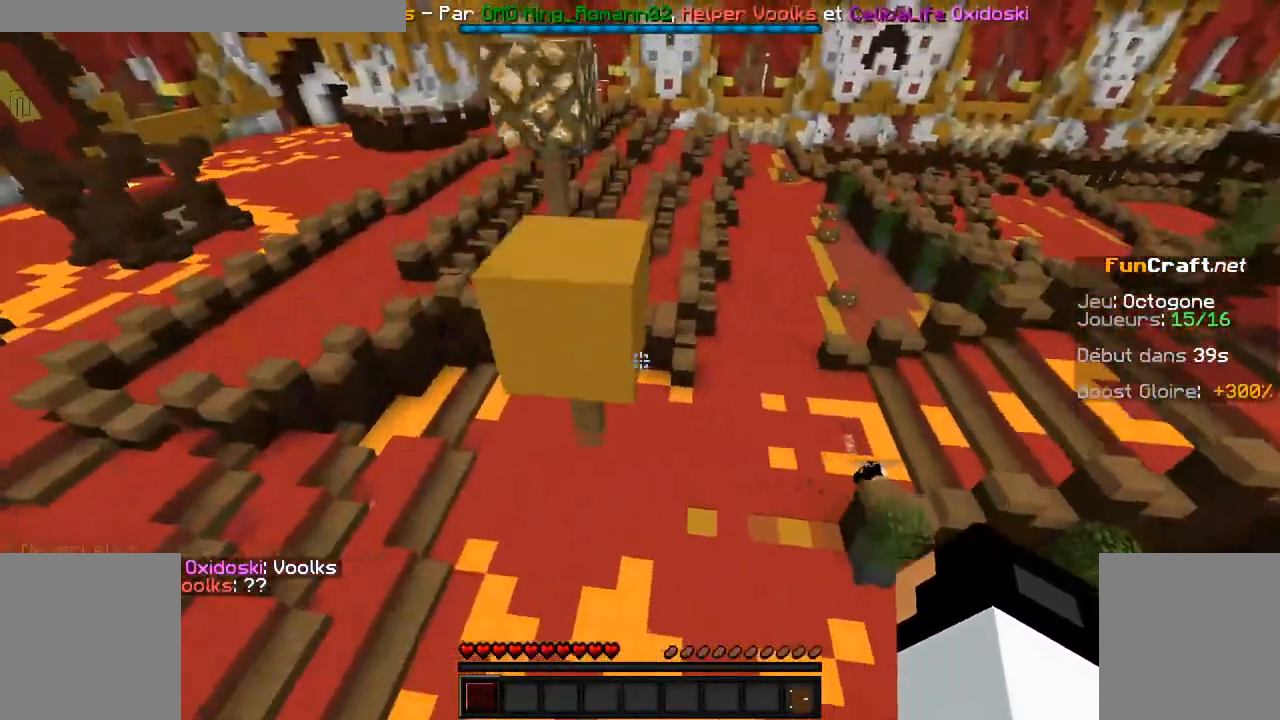
{"keys": ["z"], "mouse": [], "events": [[117, "space", "up"]]}
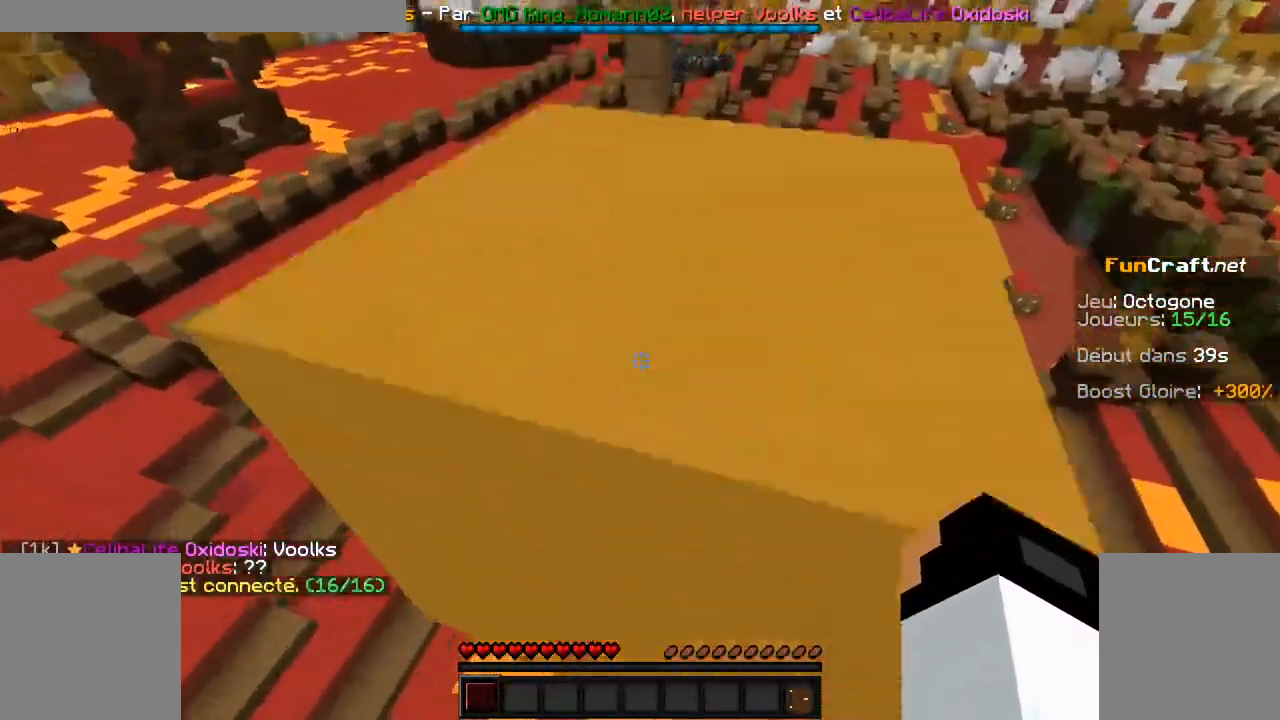
{"keys": ["space", "z"], "mouse": [], "events": [[17, "space", "down"], [367, "mouse_left", "down"], [467, "mouse_left", "up"]]}